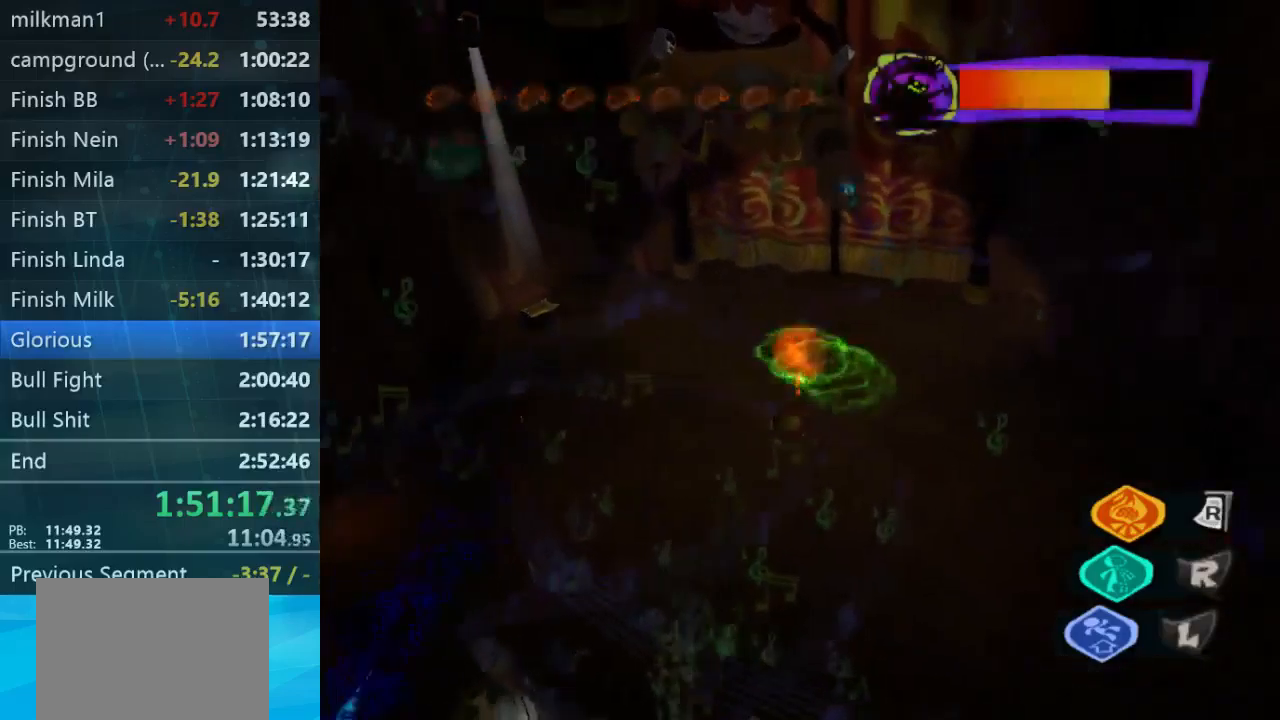
Gameplay with a controller (Xbox layout); each line is a JSON object with the inputs held at the frame after it. "button_events" lists button changes between this image and that frame as [ms after this image, input, new state], when the widget could be followed in between (sticks are given only as held states). Not read: A L3 R3.
{"buttons": ["L2"], "left_stick": "right", "right_stick": "center", "button_events": []}
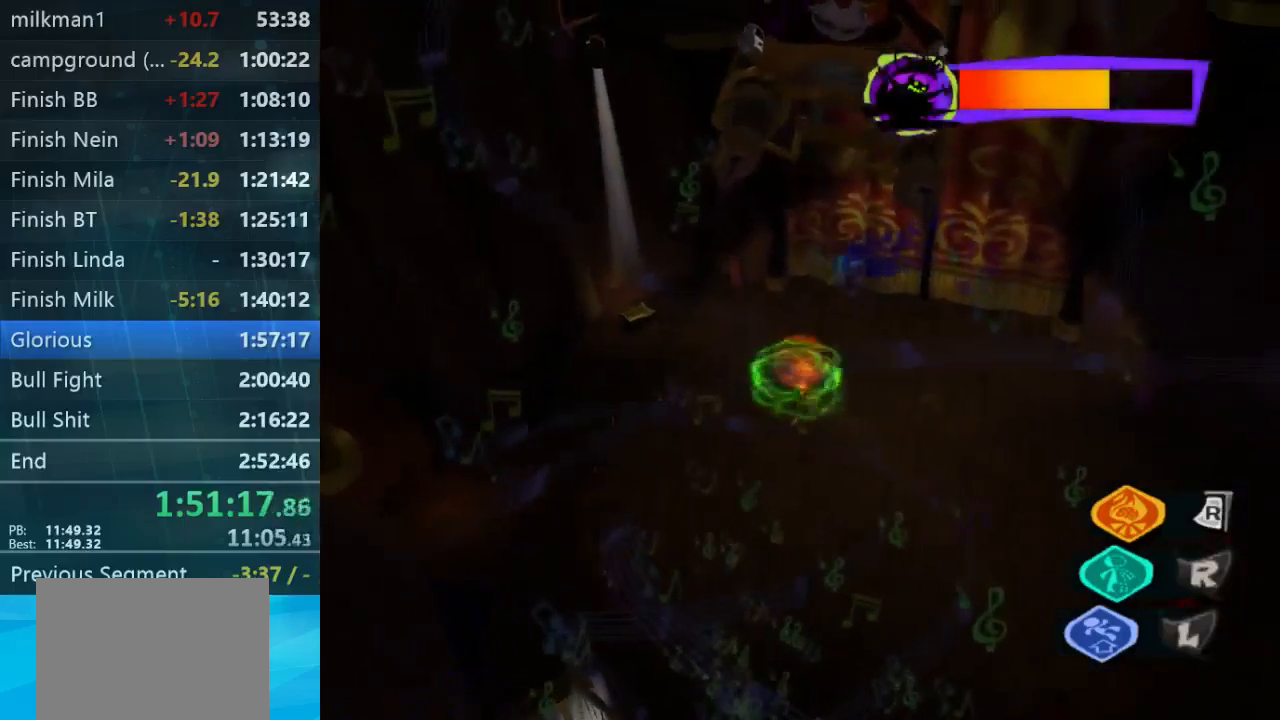
{"buttons": ["L2"], "left_stick": "right", "right_stick": "center", "button_events": []}
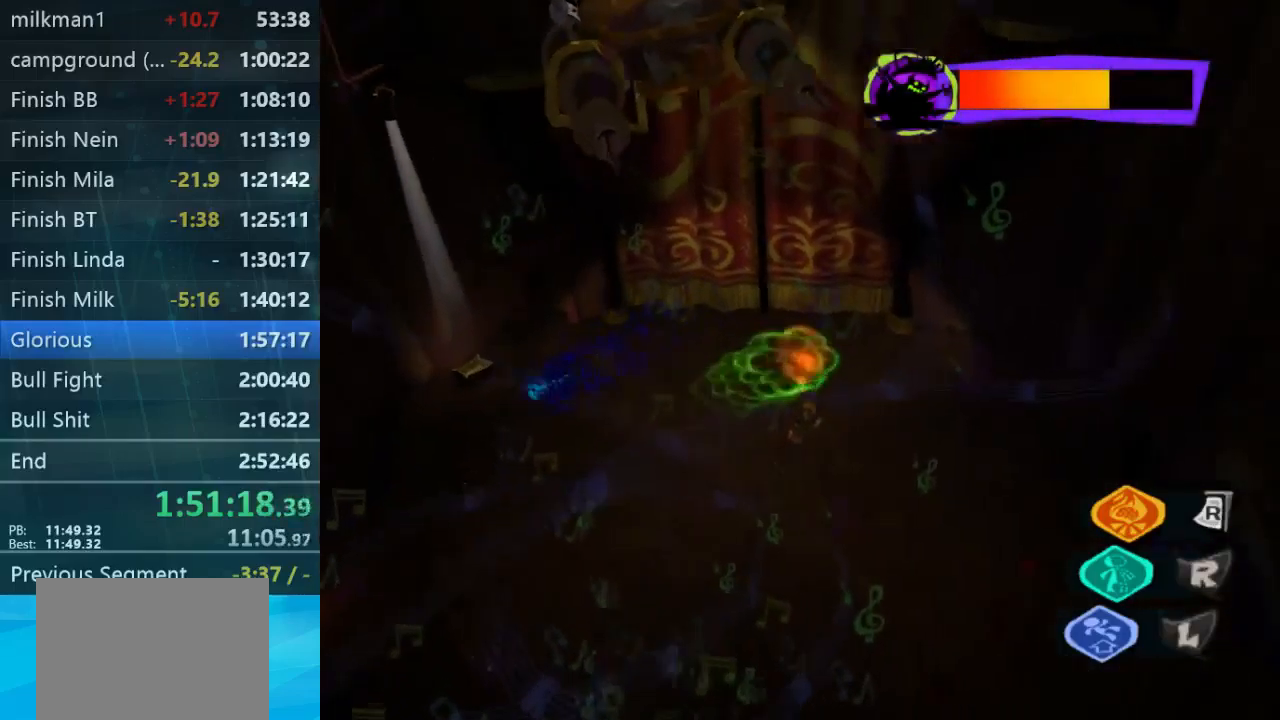
{"buttons": ["L2"], "left_stick": "left", "right_stick": "center", "button_events": []}
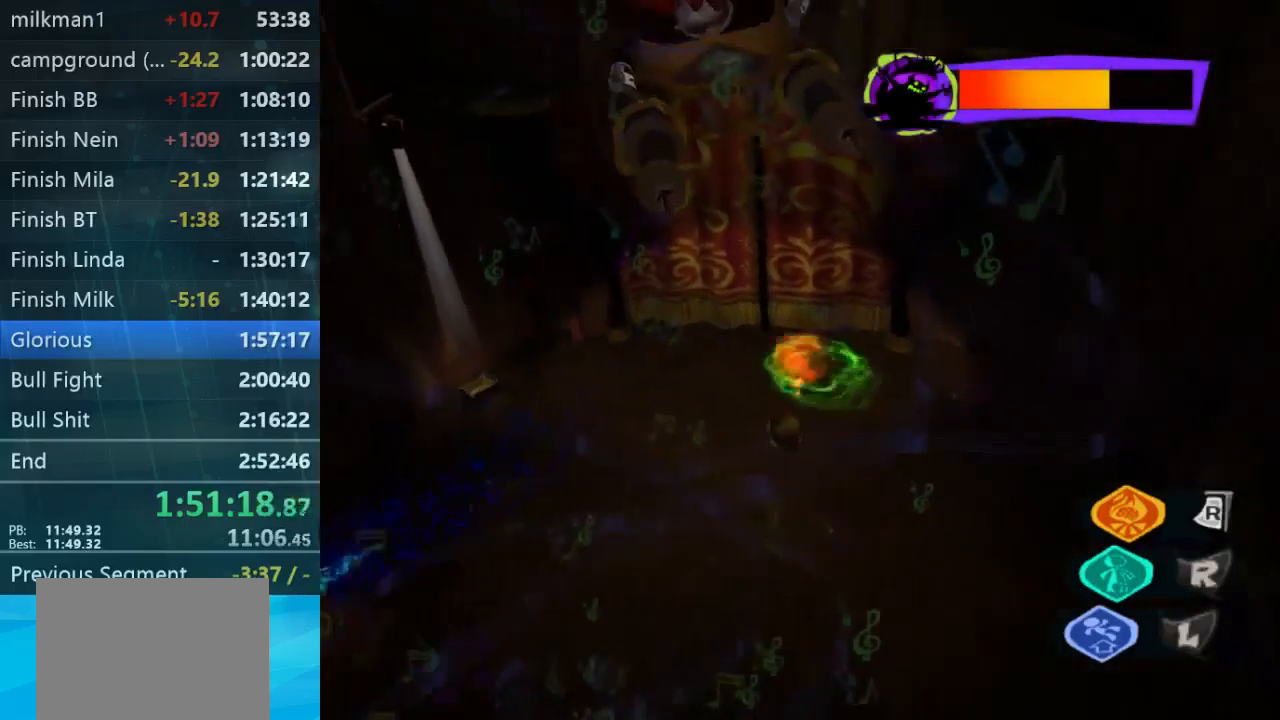
{"buttons": ["L2"], "left_stick": "right", "right_stick": "center", "button_events": []}
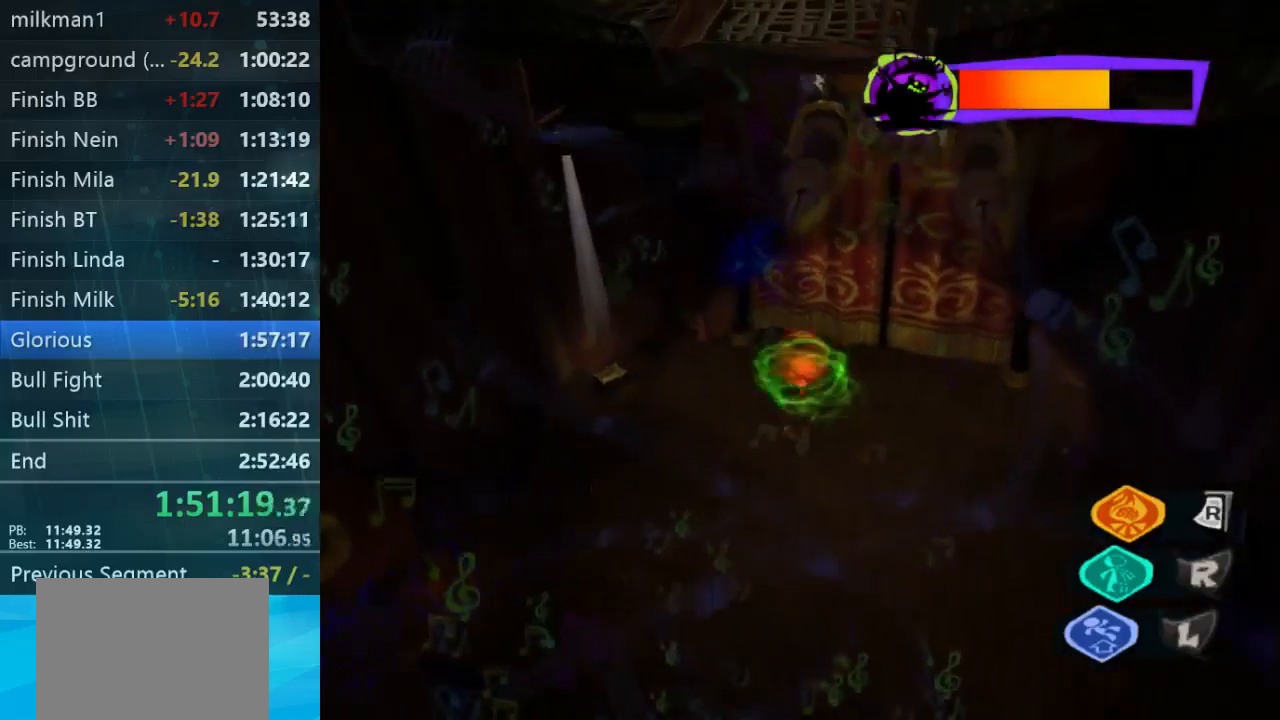
{"buttons": ["L2"], "left_stick": "left", "right_stick": "center", "button_events": []}
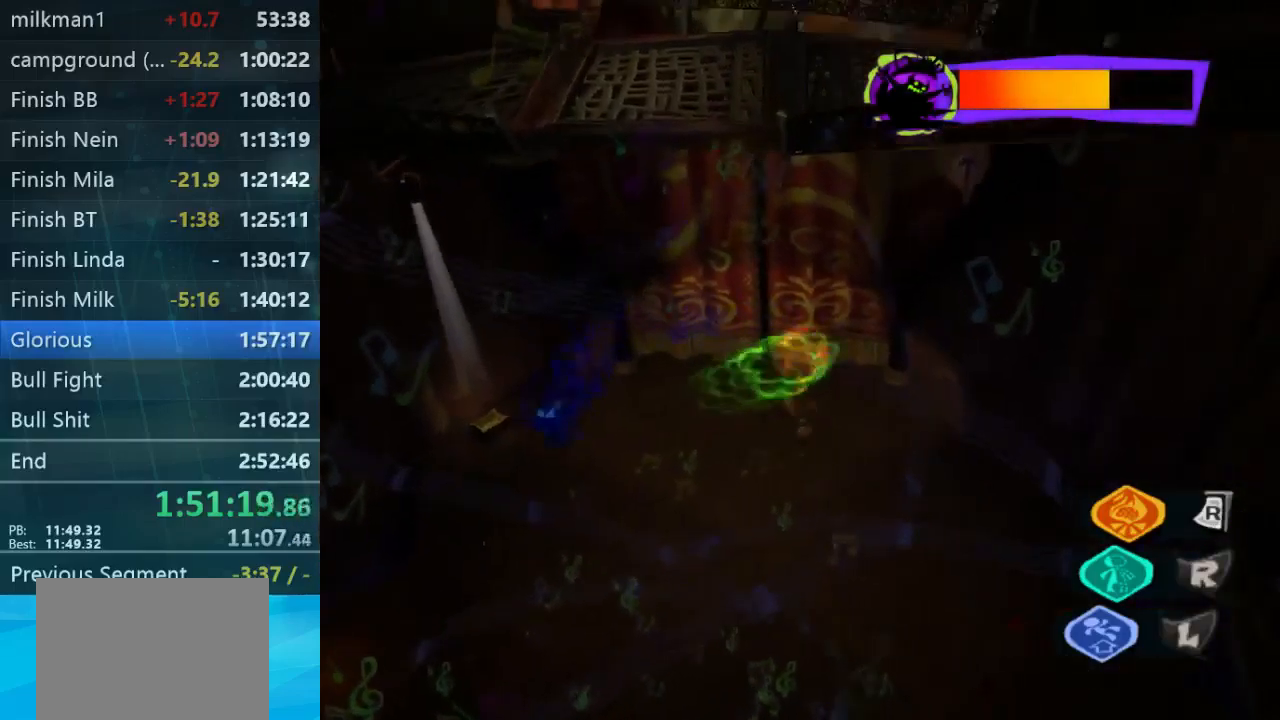
{"buttons": ["L2"], "left_stick": "left", "right_stick": "center", "button_events": []}
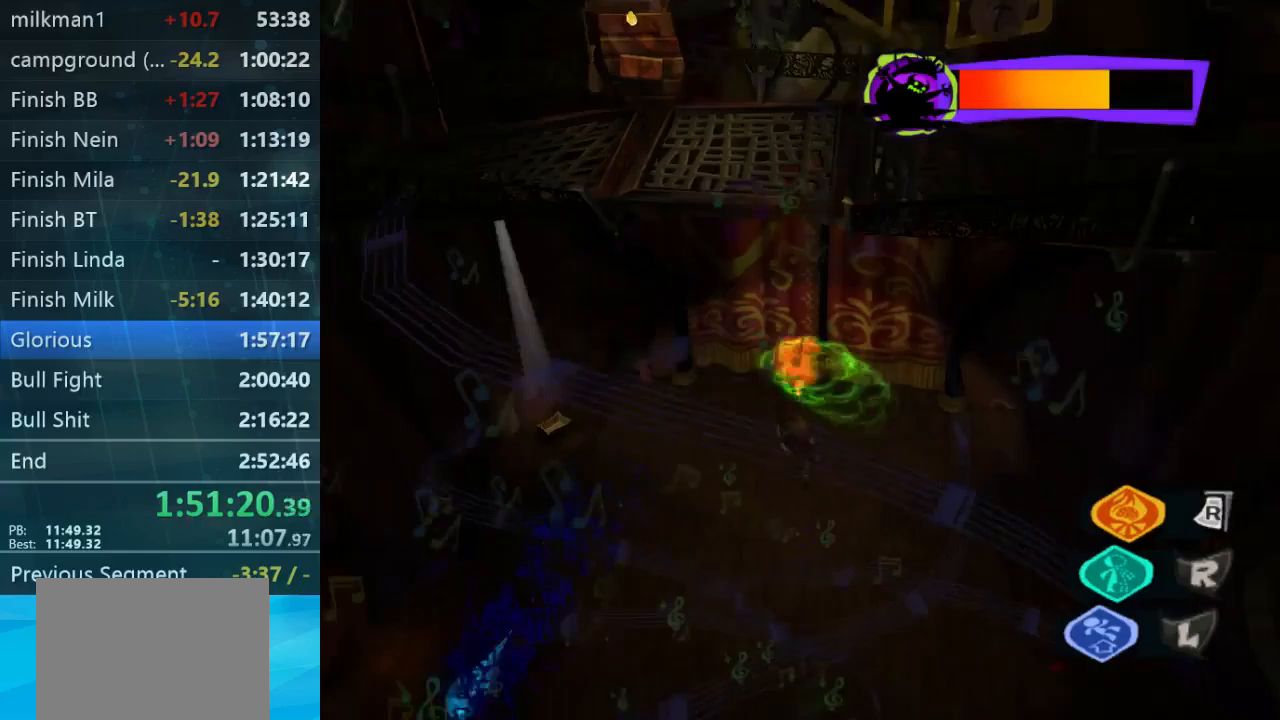
{"buttons": ["L2"], "left_stick": "up-left", "right_stick": "center", "button_events": []}
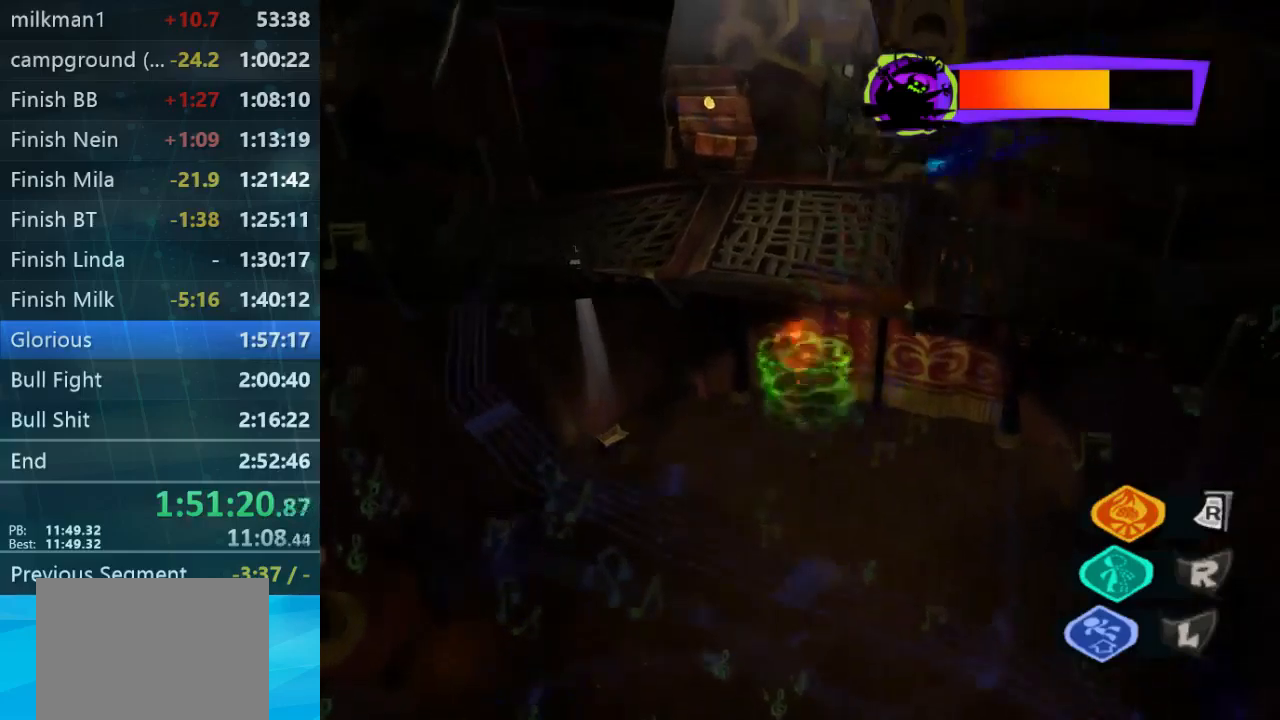
{"buttons": ["L2"], "left_stick": "up-right", "right_stick": "center", "button_events": []}
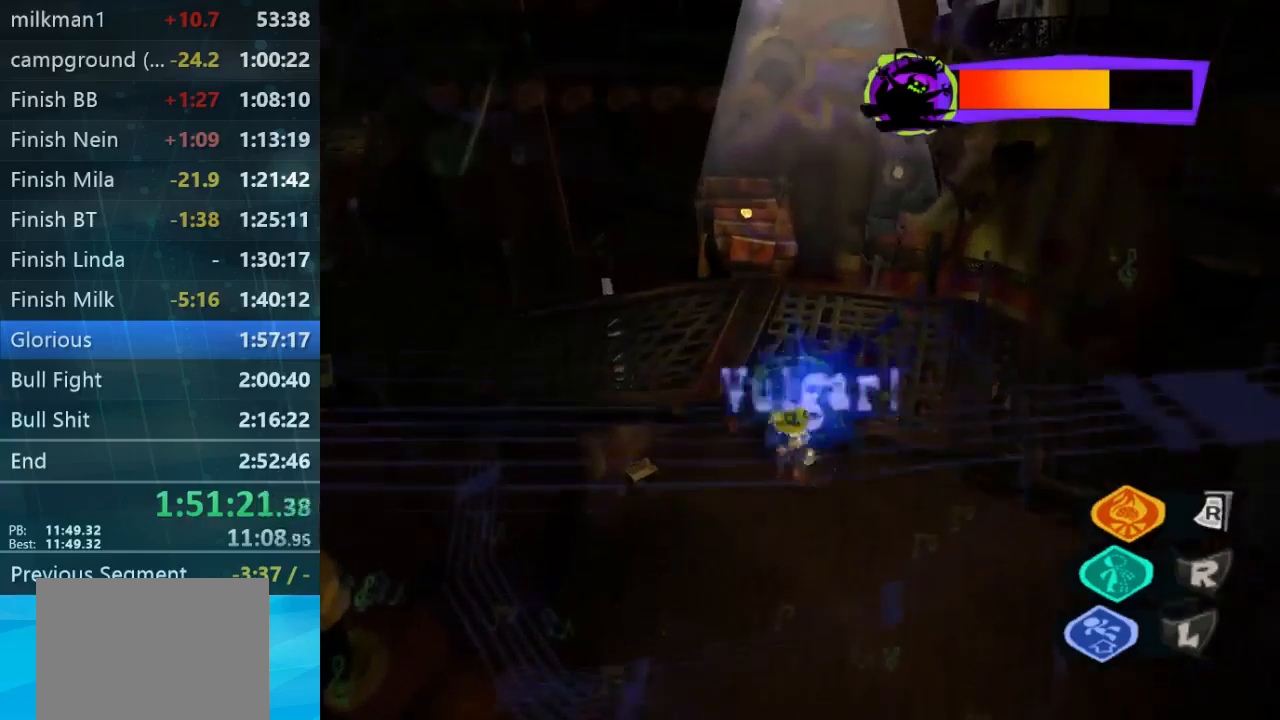
{"buttons": ["L2"], "left_stick": "down", "right_stick": "center", "button_events": [[367, "L2", "up"], [433, "L2", "down"]]}
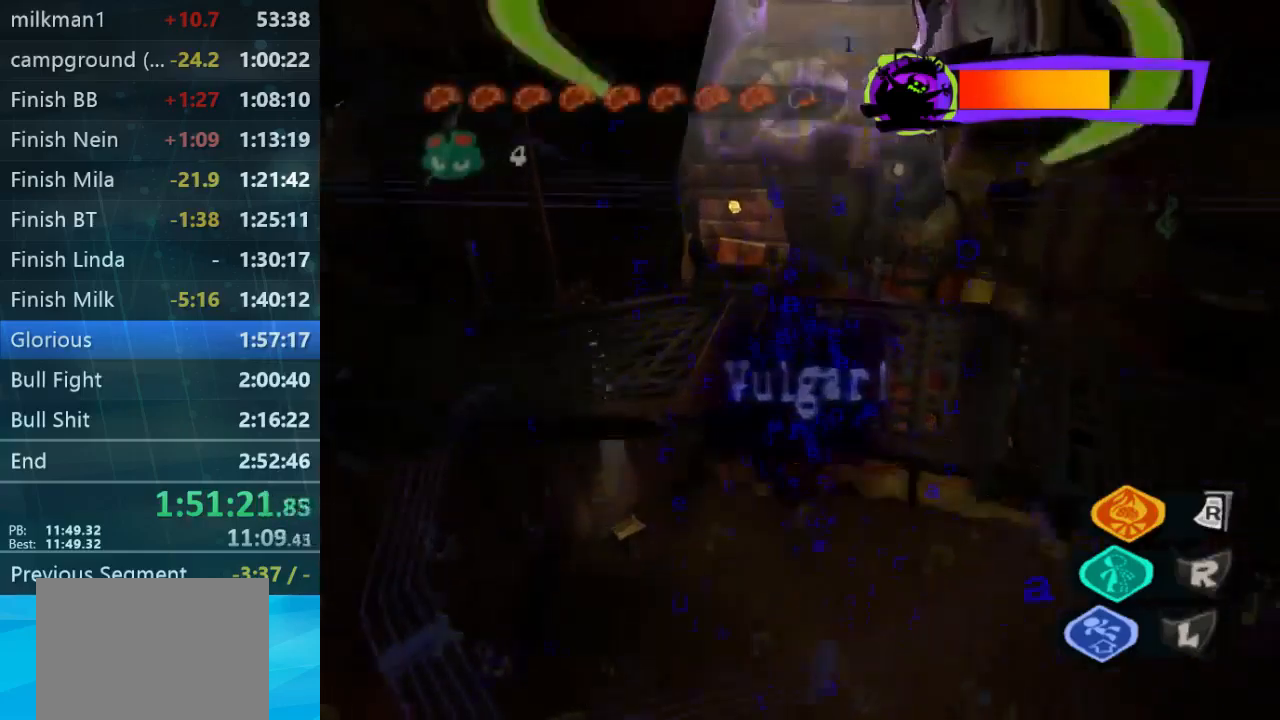
{"buttons": ["L2"], "left_stick": "down", "right_stick": "center", "button_events": [[233, "L2", "up"], [300, "L2", "down"]]}
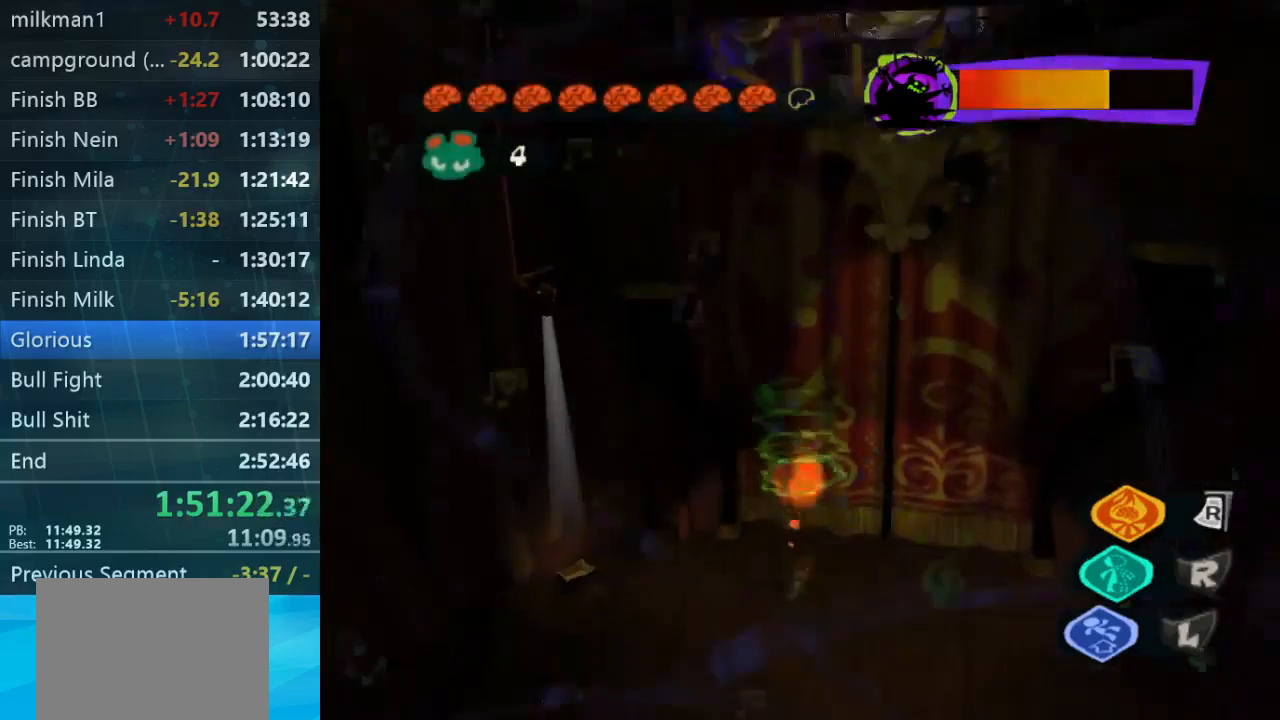
{"buttons": ["L2"], "left_stick": "down-right", "right_stick": "center", "button_events": []}
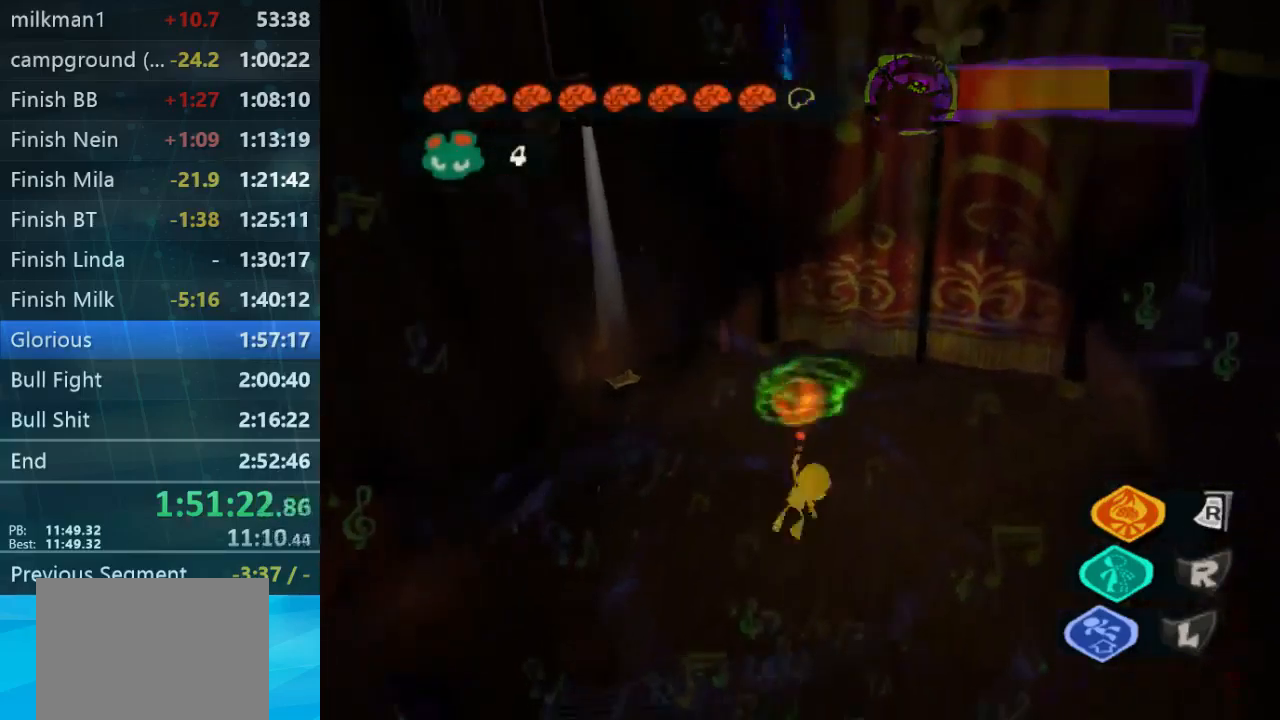
{"buttons": ["L2"], "left_stick": "right", "right_stick": "center", "button_events": []}
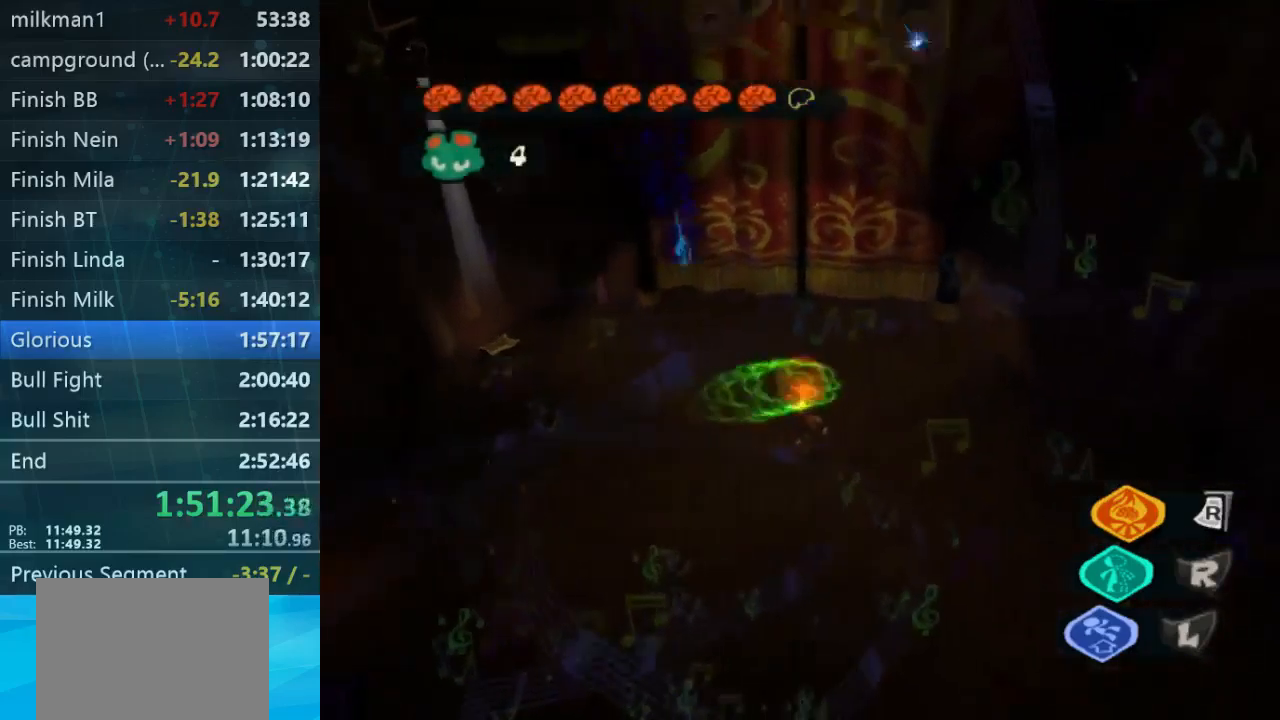
{"buttons": ["L2"], "left_stick": "left", "right_stick": "center", "button_events": []}
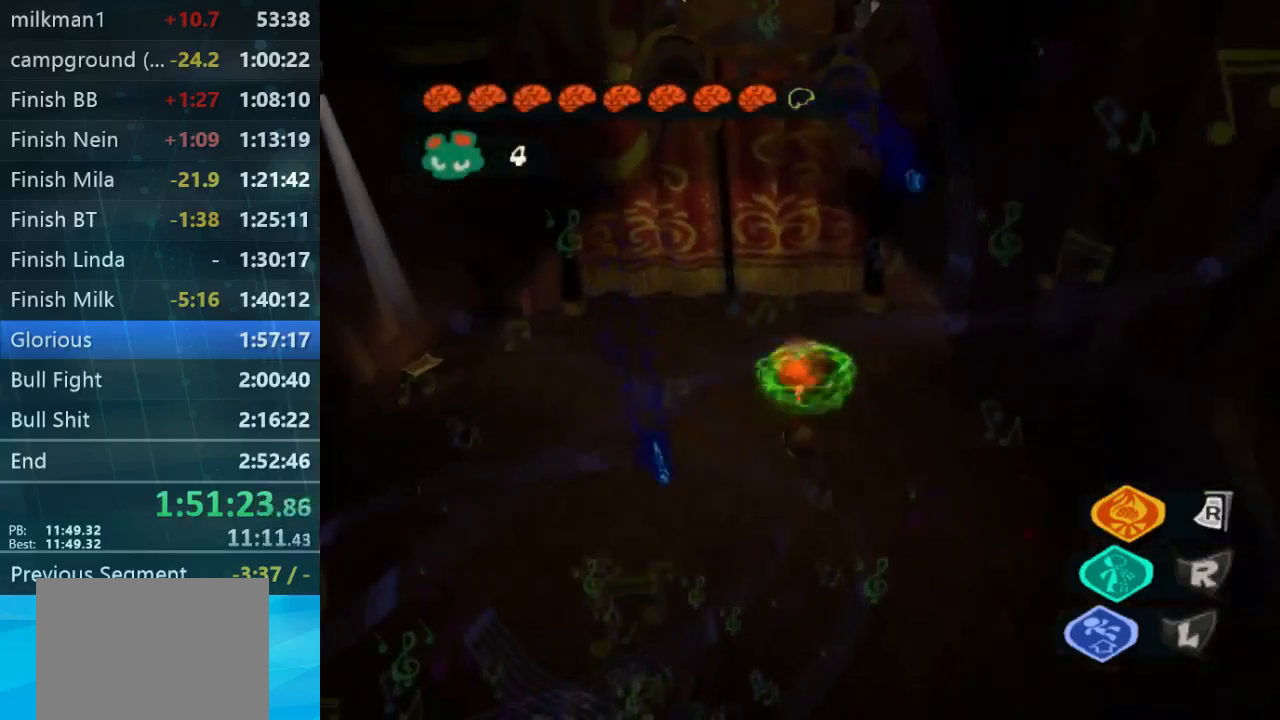
{"buttons": ["L2"], "left_stick": "right", "right_stick": "center", "button_events": []}
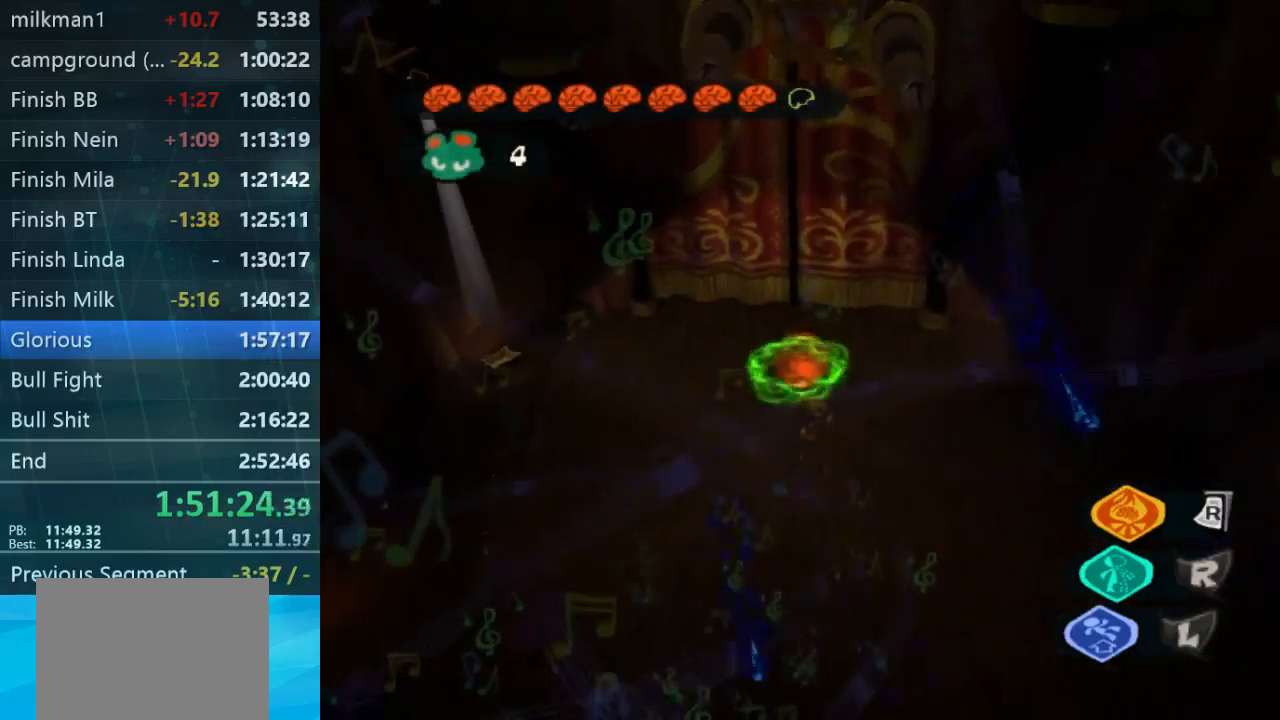
{"buttons": ["L2"], "left_stick": "left", "right_stick": "center", "button_events": []}
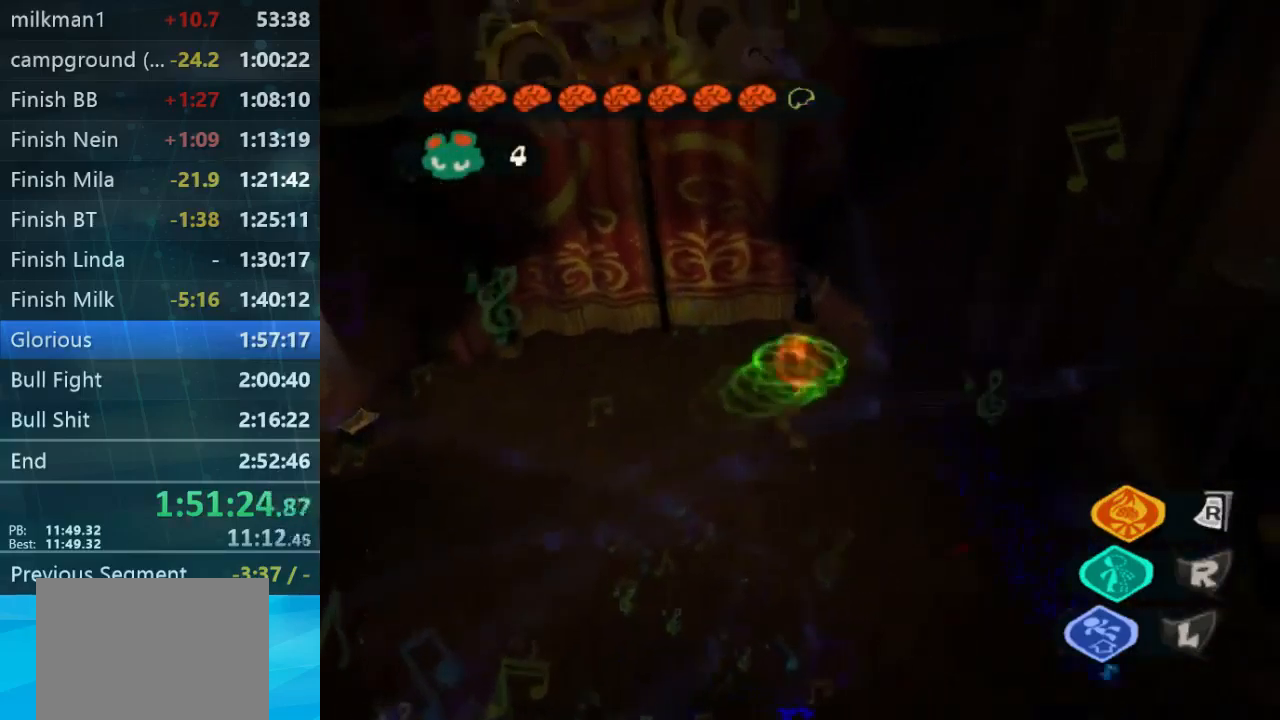
{"buttons": ["L2"], "left_stick": "left", "right_stick": "center", "button_events": []}
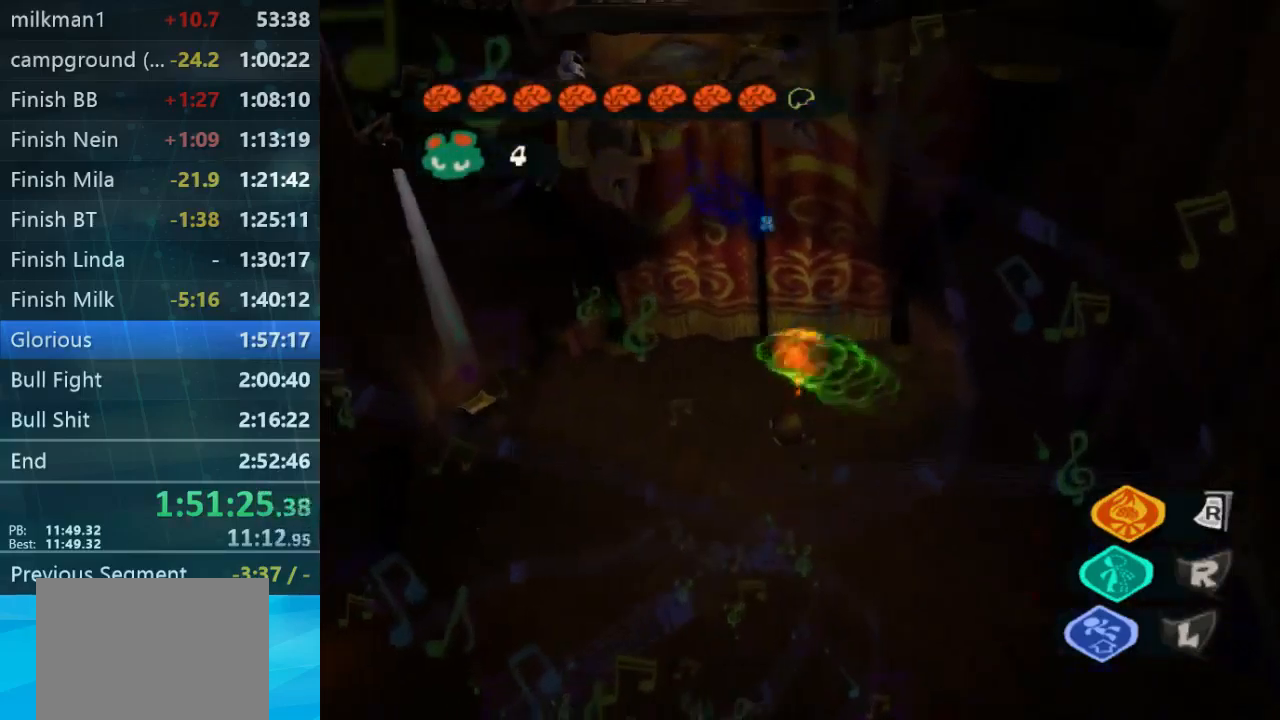
{"buttons": ["L2"], "left_stick": "right", "right_stick": "center", "button_events": []}
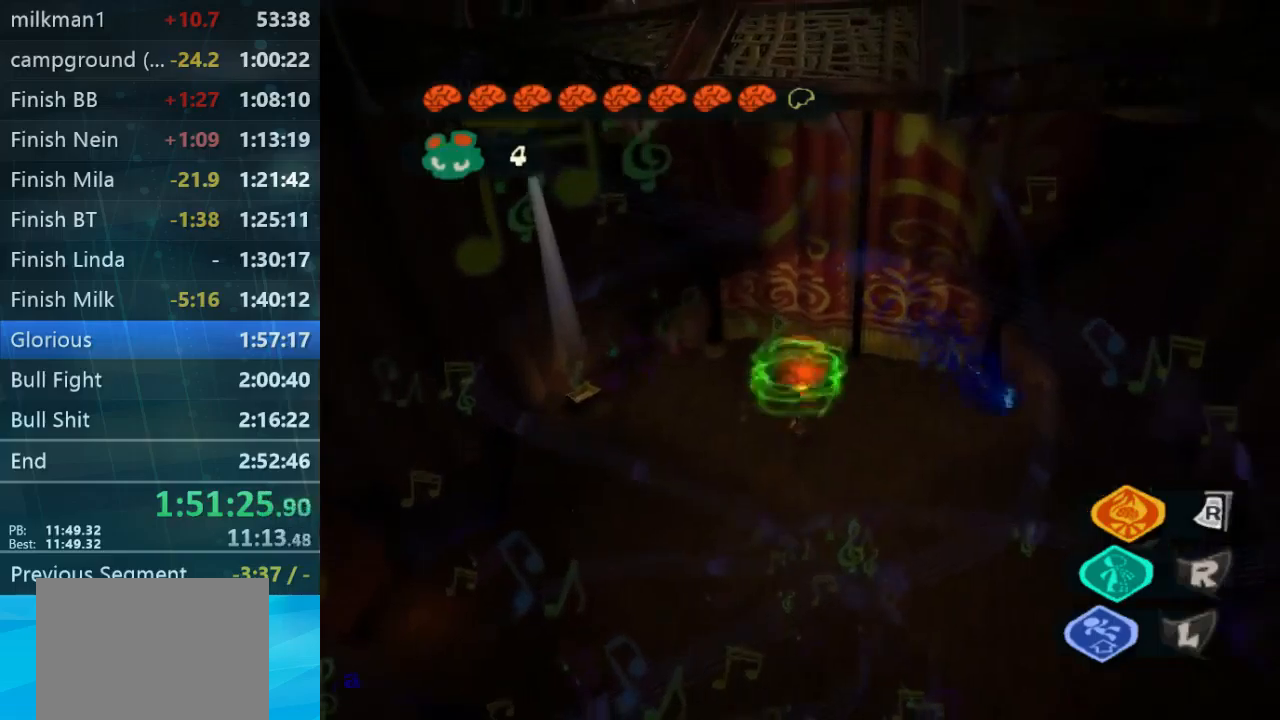
{"buttons": ["L2"], "left_stick": "down-left", "right_stick": "center", "button_events": []}
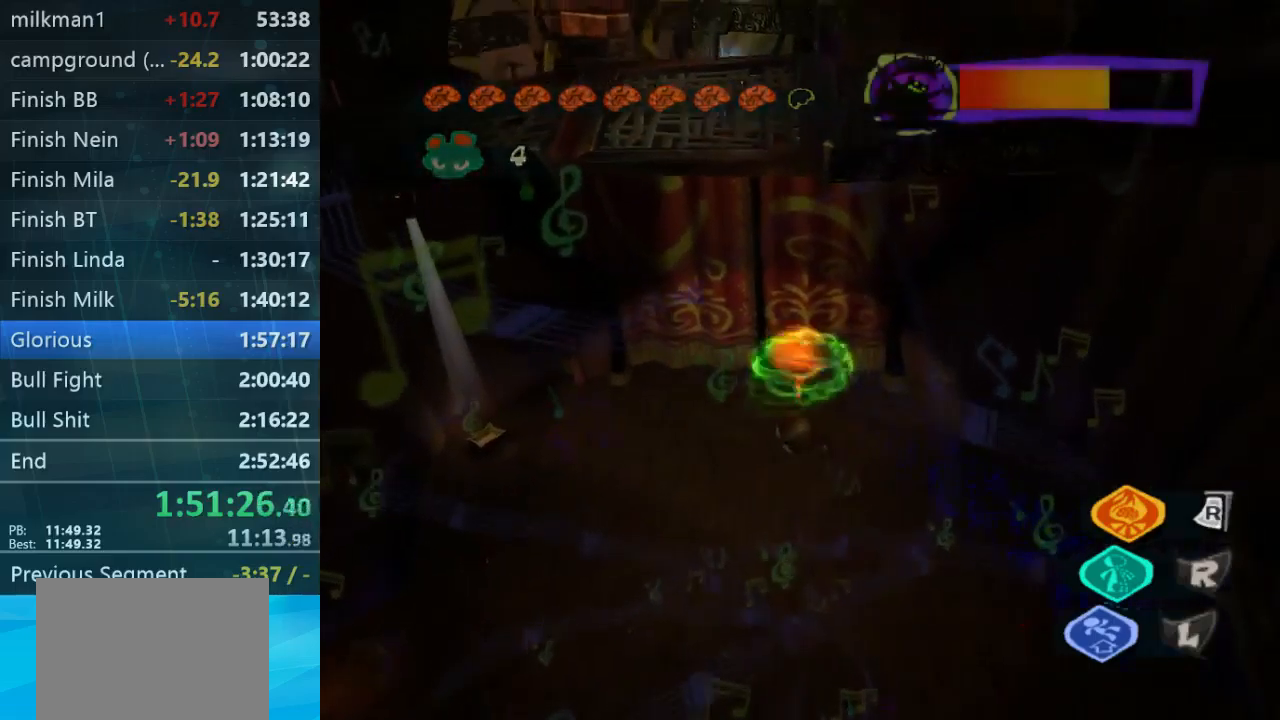
{"buttons": ["L2"], "left_stick": "left", "right_stick": "center", "button_events": []}
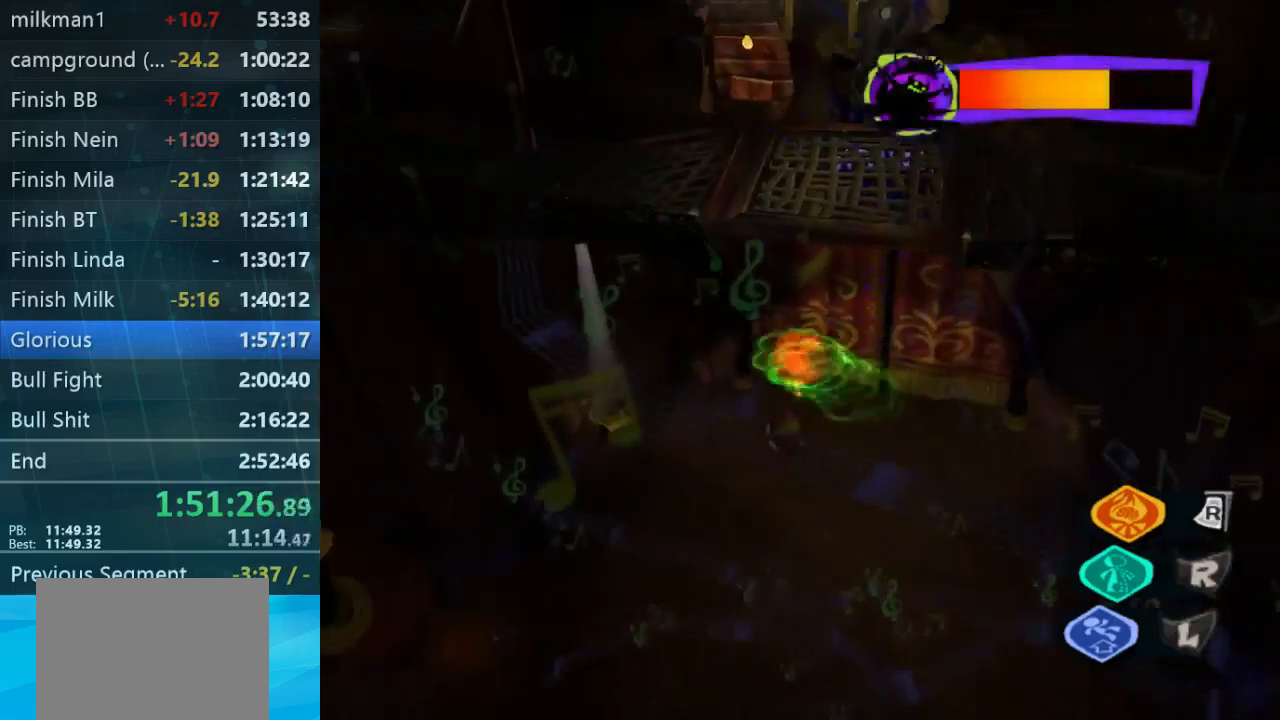
{"buttons": ["L2"], "left_stick": "up-right", "right_stick": "center", "button_events": []}
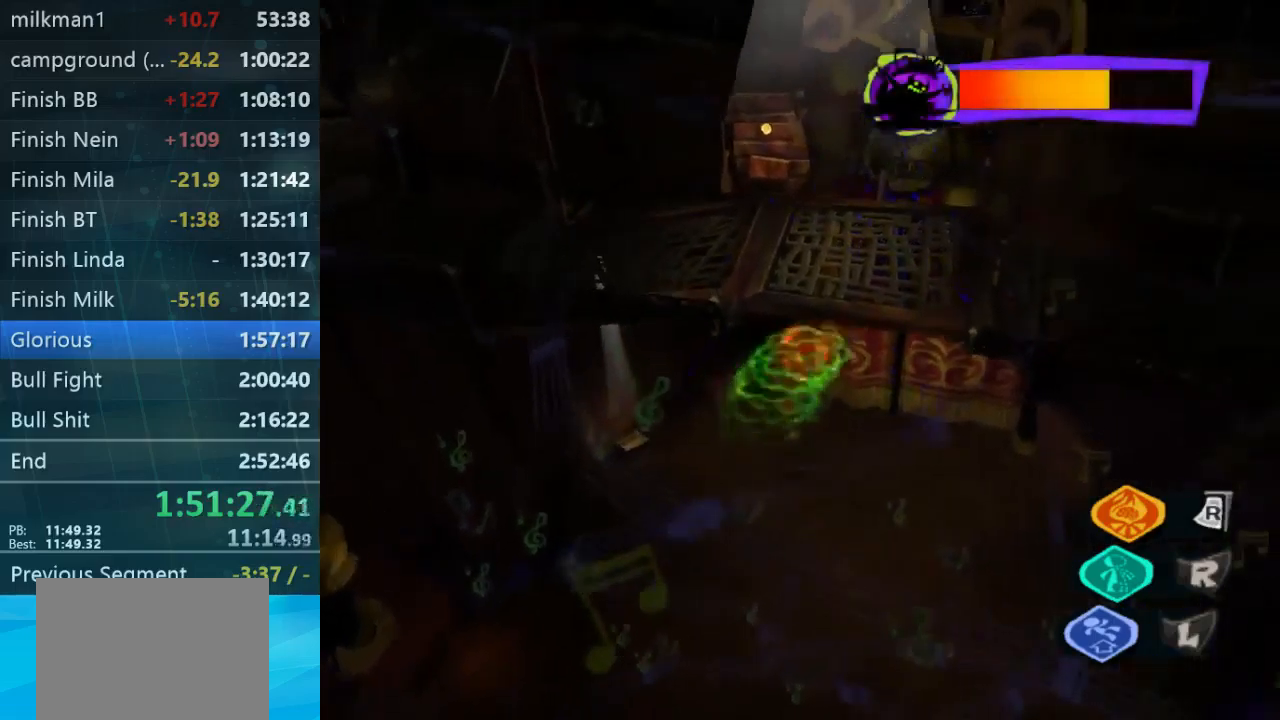
{"buttons": ["L2"], "left_stick": "up", "right_stick": "center", "button_events": []}
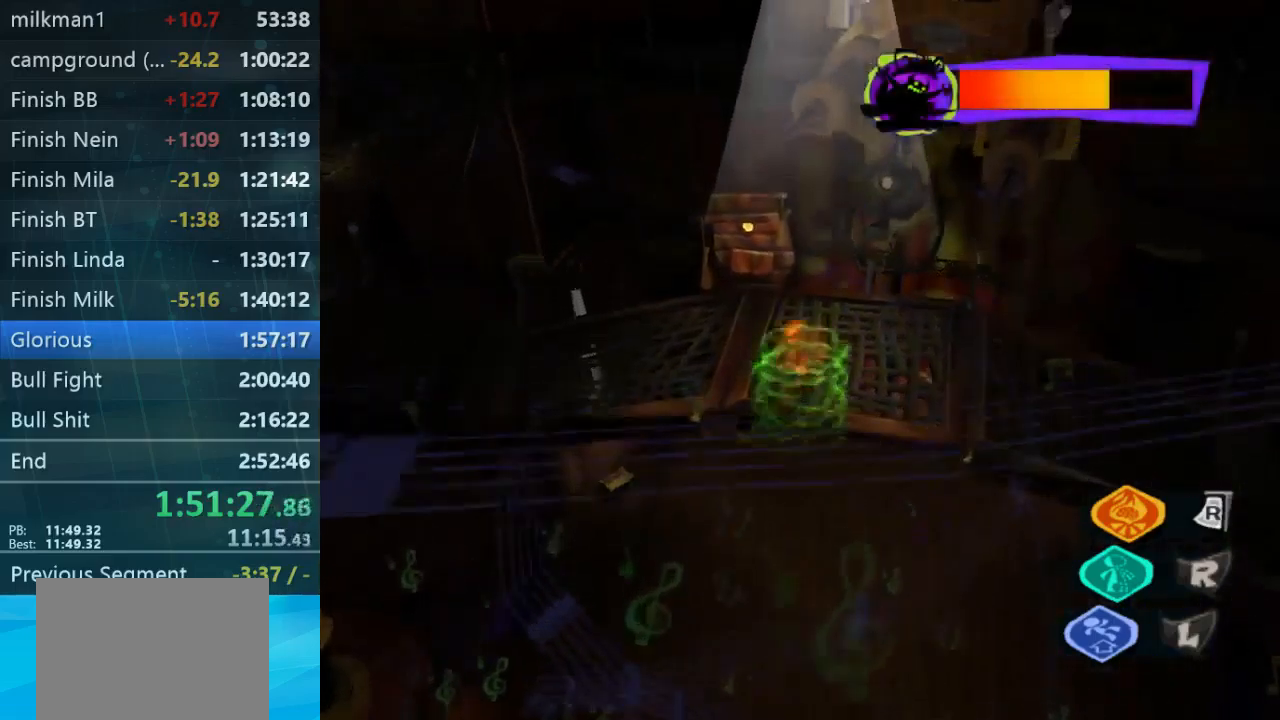
{"buttons": [], "left_stick": "up-right", "right_stick": "center", "button_events": [[233, "L2", "up"]]}
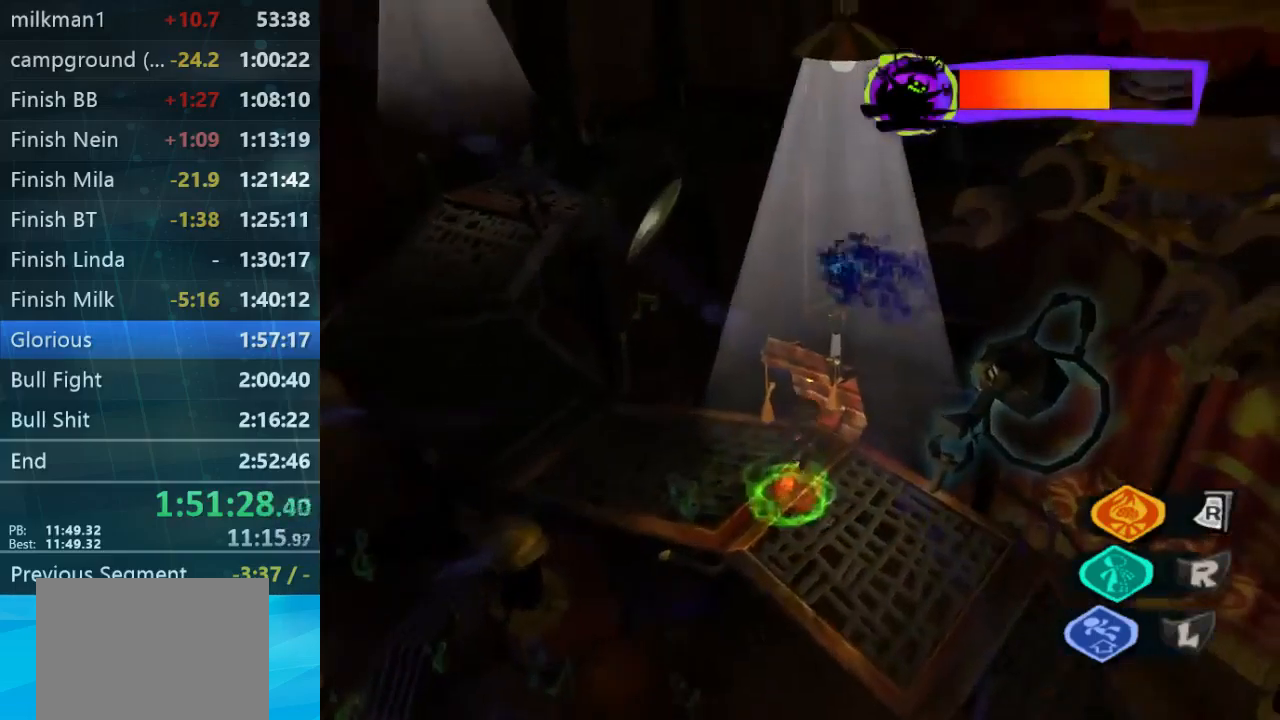
{"buttons": [], "left_stick": "up-left", "right_stick": "center", "button_events": []}
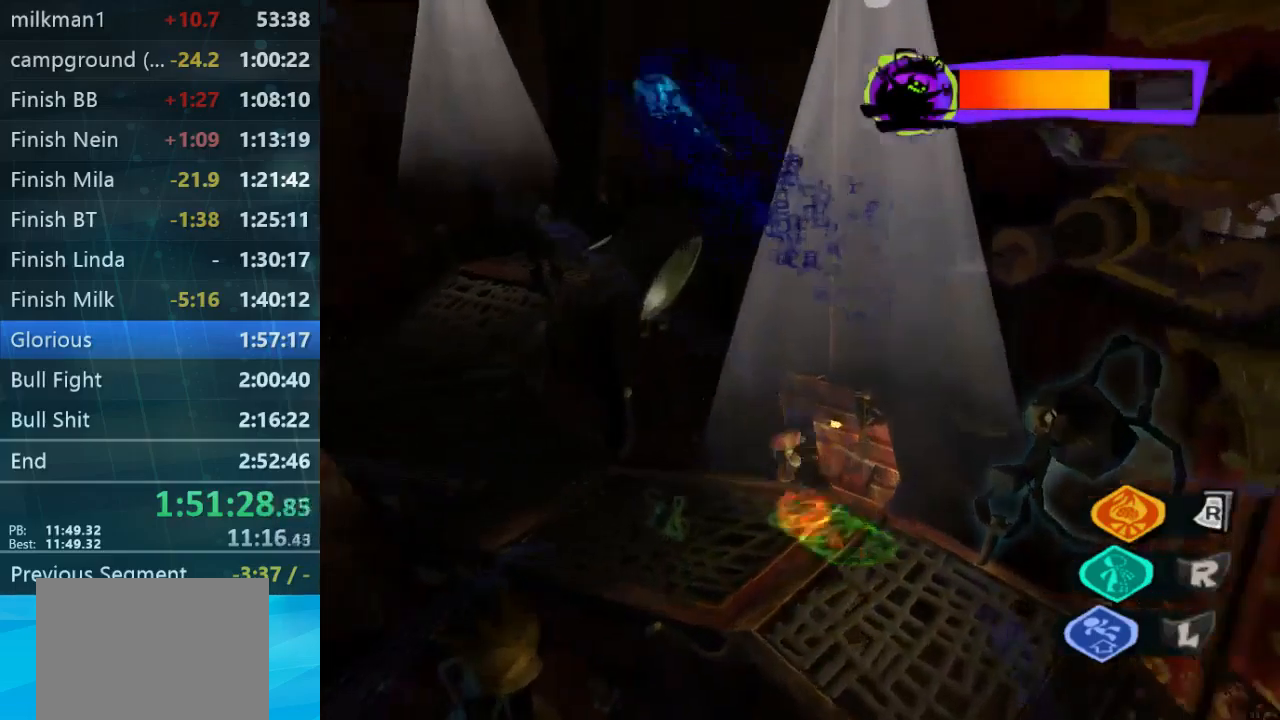
{"buttons": [], "left_stick": "up", "right_stick": "center", "button_events": []}
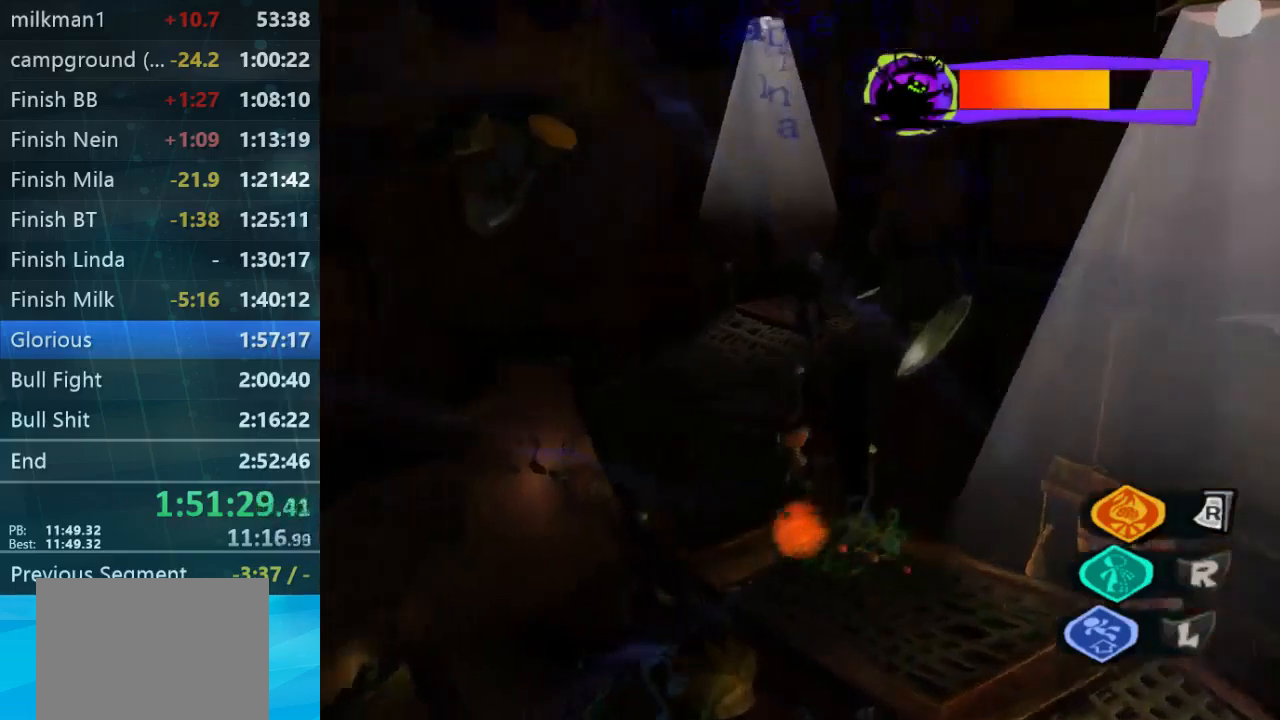
{"buttons": [], "left_stick": "up-left", "right_stick": "right", "button_events": []}